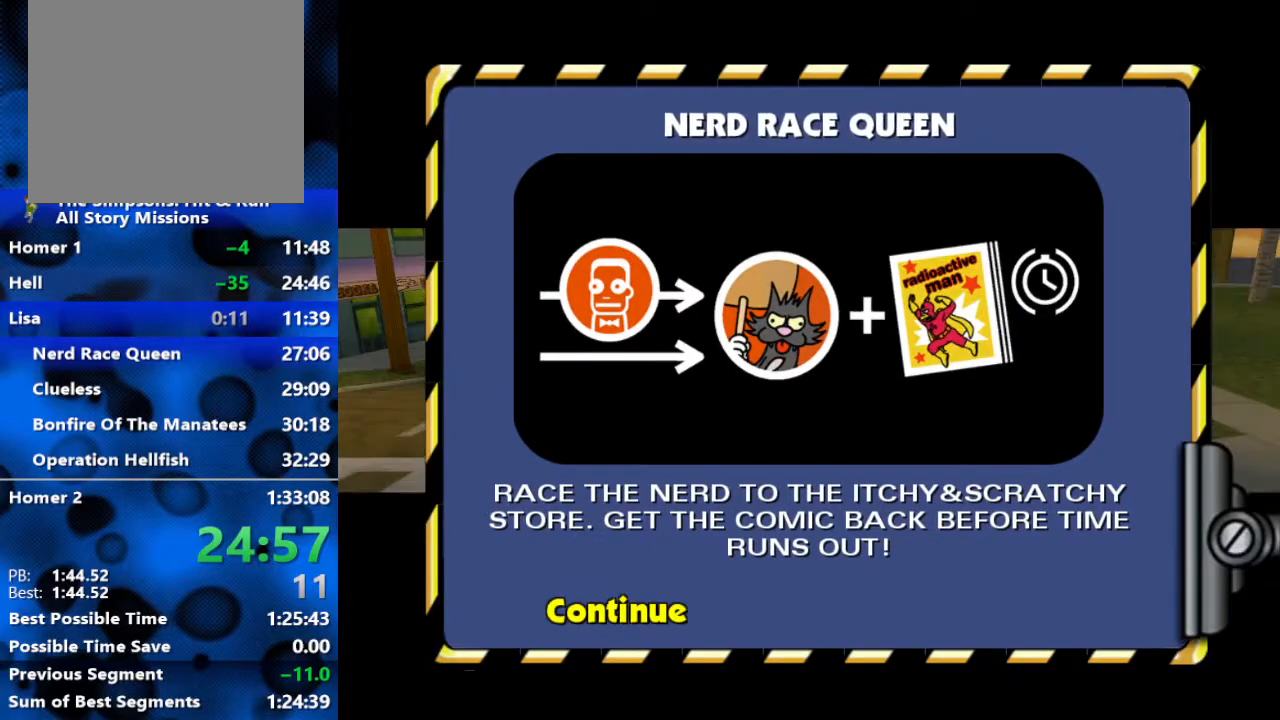
Gameplay with a controller (Xbox layout); each line is a JSON object with the inputs held at the frame after it. "events" lists button and stick changes between this image and that frame as [ms after this image, input, new state], when the widget could be followed in between.
{"buttons": [], "left_stick": "center", "right_stick": "down-right", "events": [[117, "right_stick", "down"], [367, "right_stick", "down-right"]]}
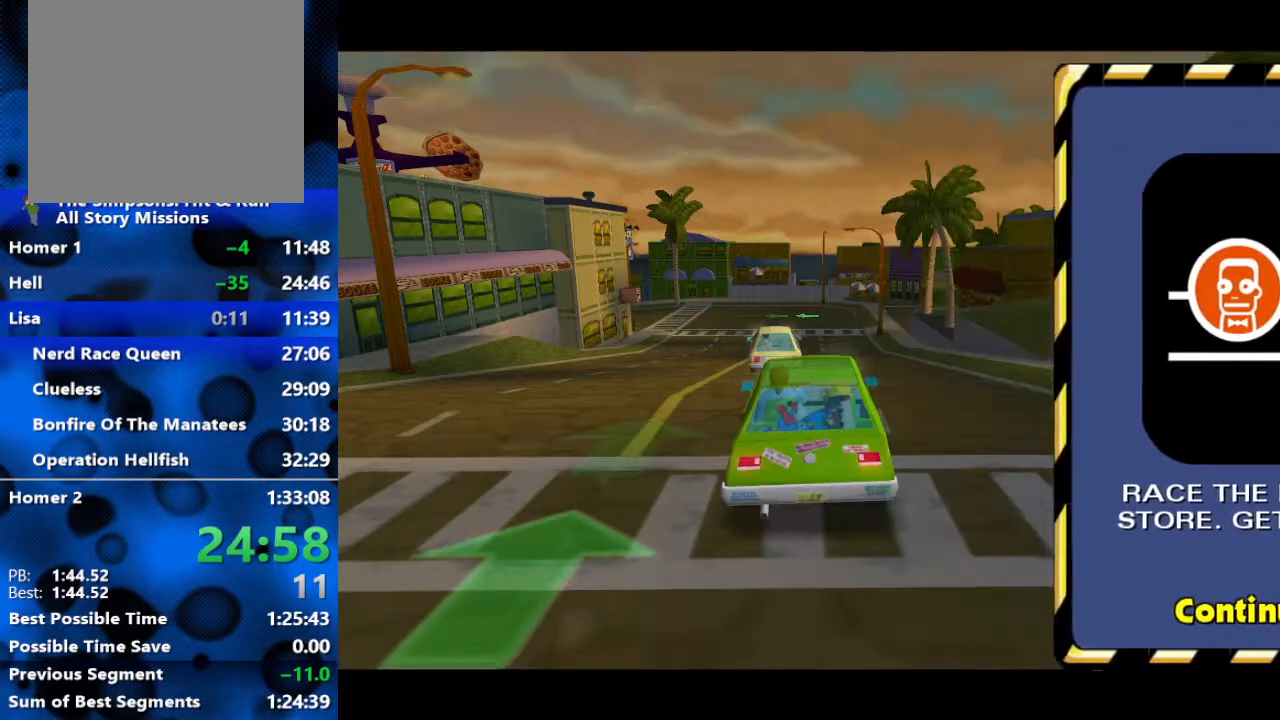
{"buttons": [], "left_stick": "center", "right_stick": "down-right", "events": [[283, "right_stick", "down"], [450, "right_stick", "down-right"]]}
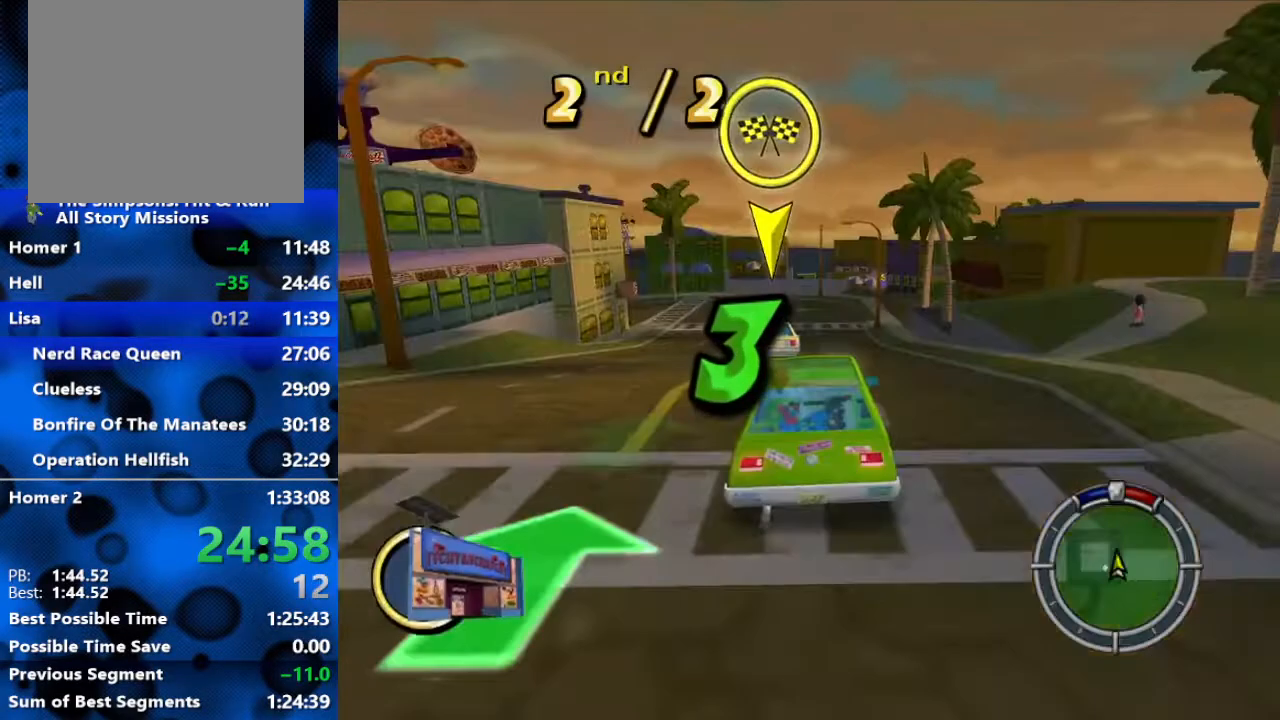
{"buttons": [], "left_stick": "center", "right_stick": "down", "events": [[350, "right_stick", "down"]]}
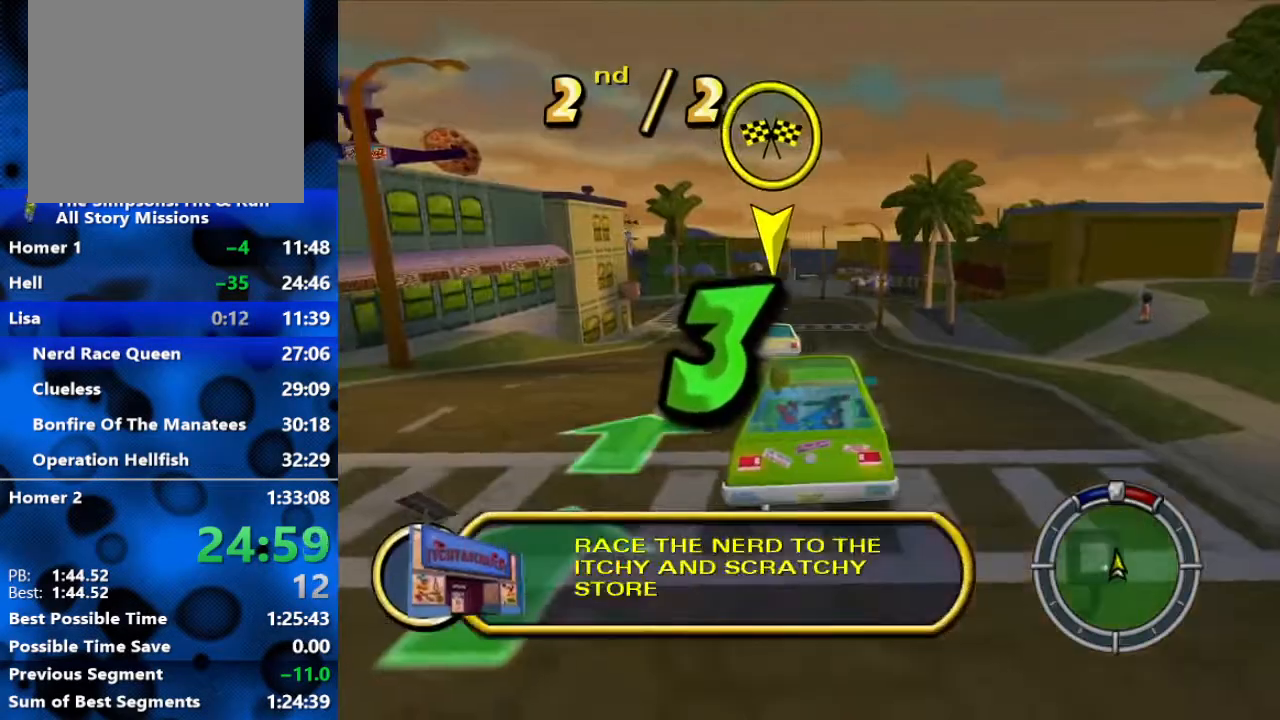
{"buttons": [], "left_stick": "center", "right_stick": "center", "events": [[200, "right_stick", "center"]]}
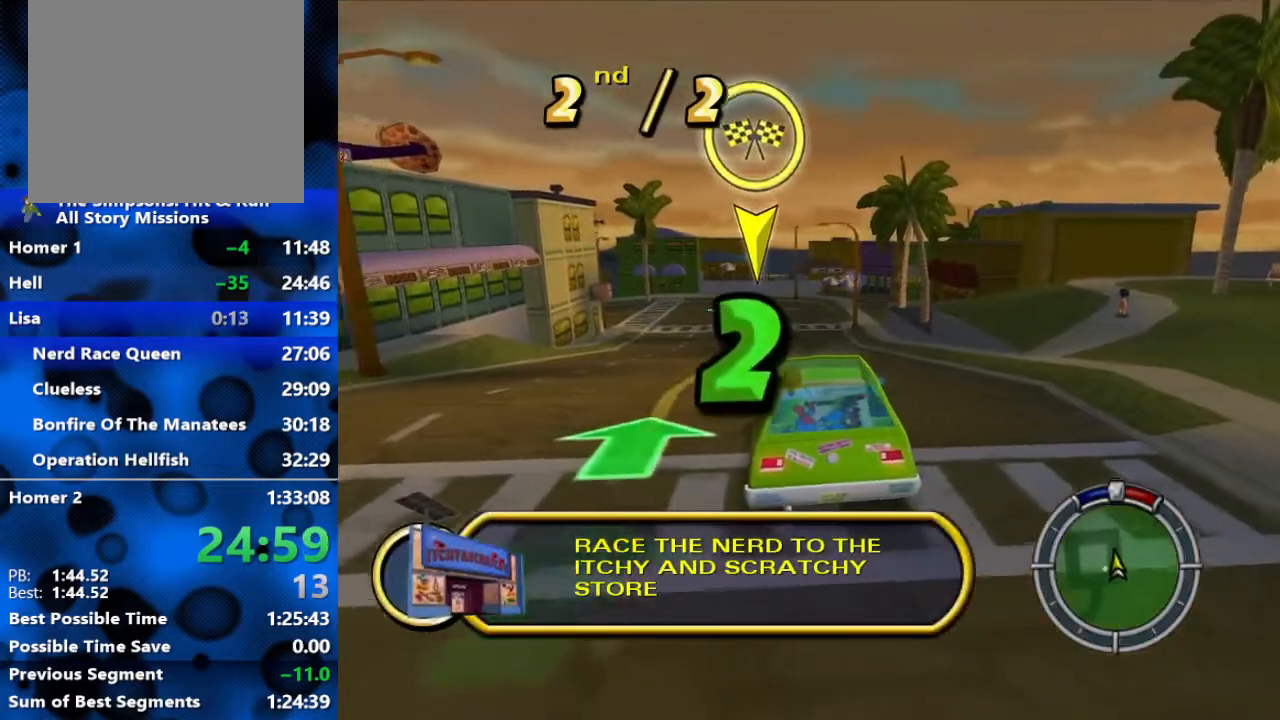
{"buttons": ["R2"], "left_stick": "center", "right_stick": "center", "events": [[117, "right_stick", "down"], [400, "right_stick", "center"], [500, "R2", "down"]]}
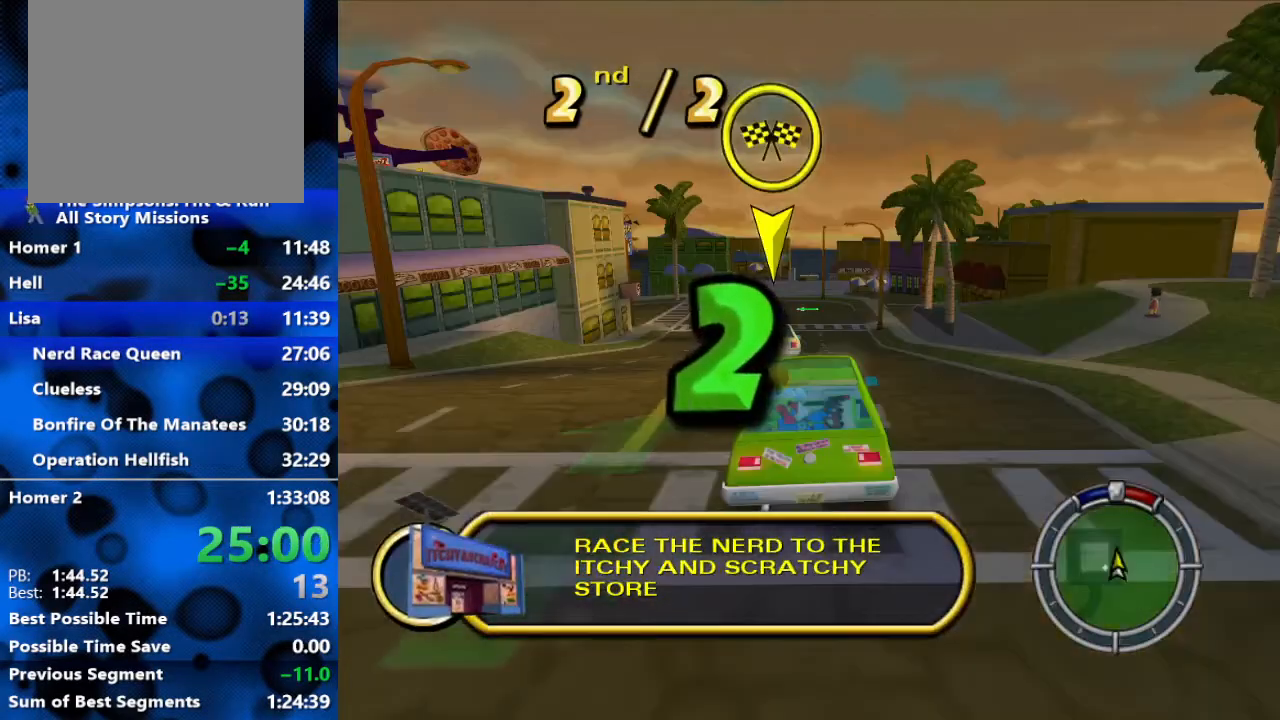
{"buttons": ["R2"], "left_stick": "center", "right_stick": "down", "events": [[283, "right_stick", "down"]]}
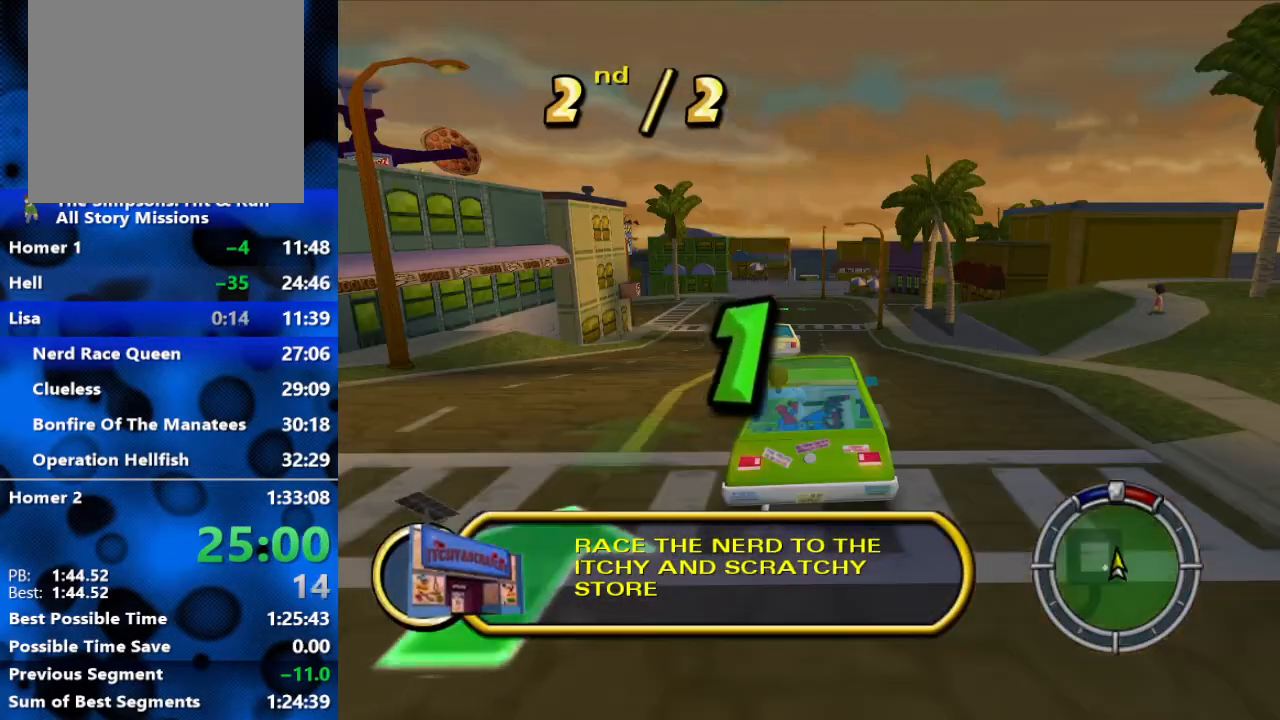
{"buttons": ["R2"], "left_stick": "center", "right_stick": "center", "events": [[33, "right_stick", "center"]]}
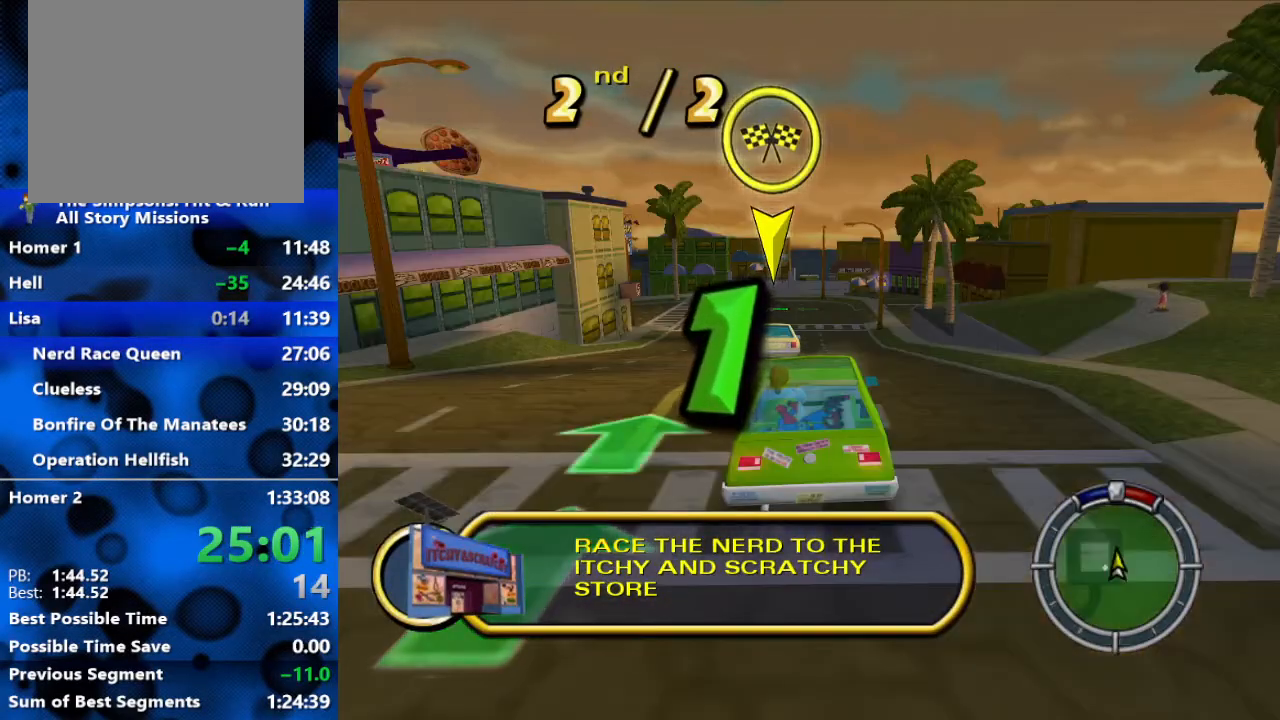
{"buttons": ["R2"], "left_stick": "center", "right_stick": "center", "events": []}
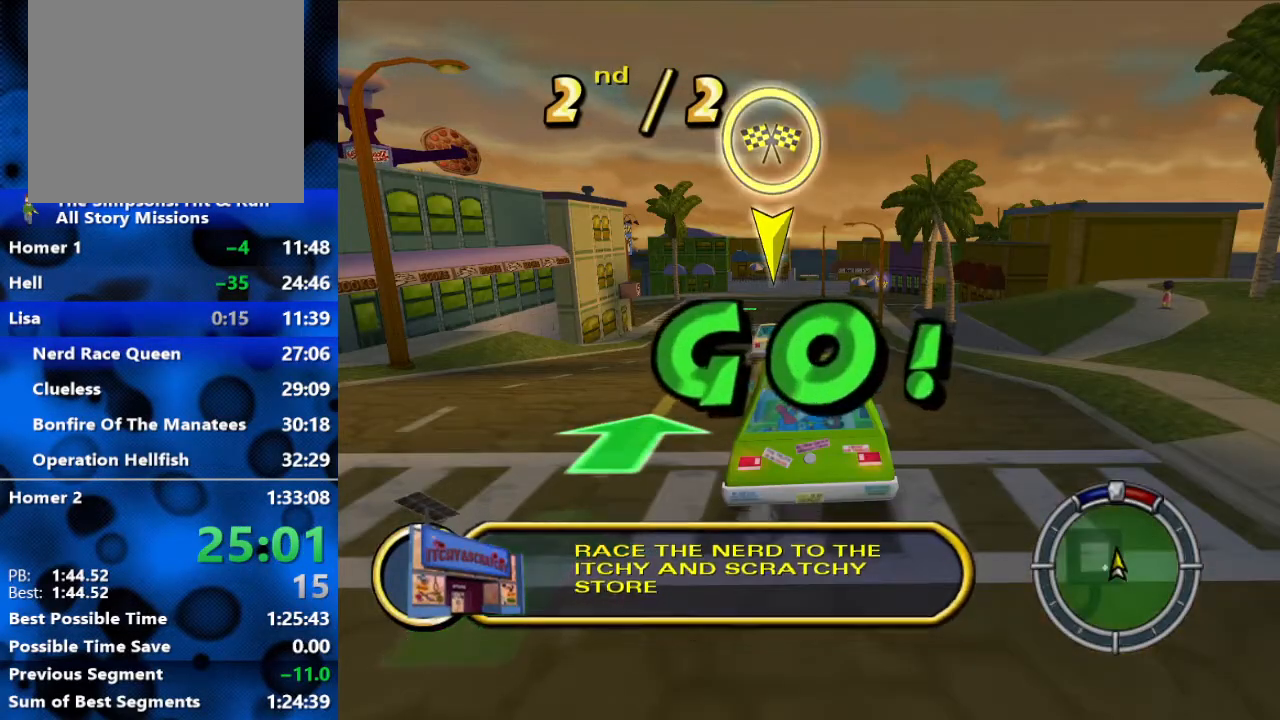
{"buttons": ["R2"], "left_stick": "center", "right_stick": "center", "events": [[367, "L1", "down"], [467, "L1", "up"]]}
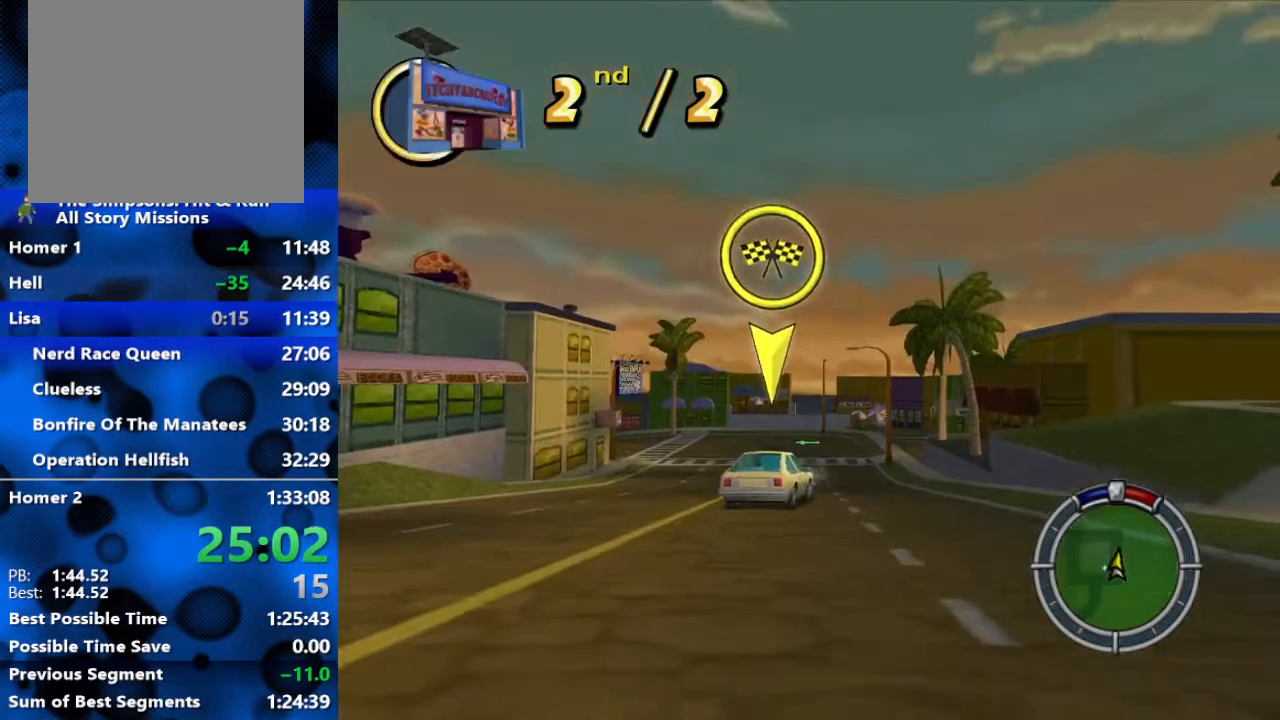
{"buttons": ["R2"], "left_stick": "center", "right_stick": "center", "events": [[217, "right_stick", "down"], [367, "right_stick", "center"]]}
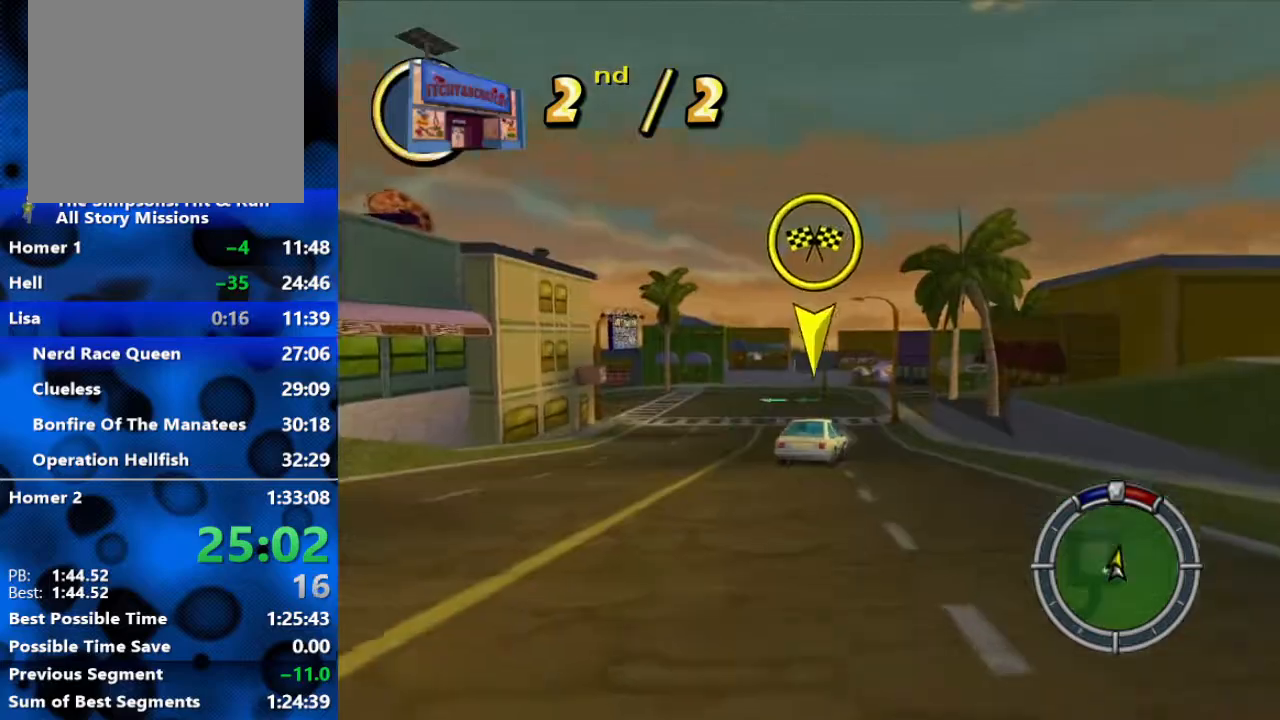
{"buttons": ["R2"], "left_stick": "center", "right_stick": "center", "events": []}
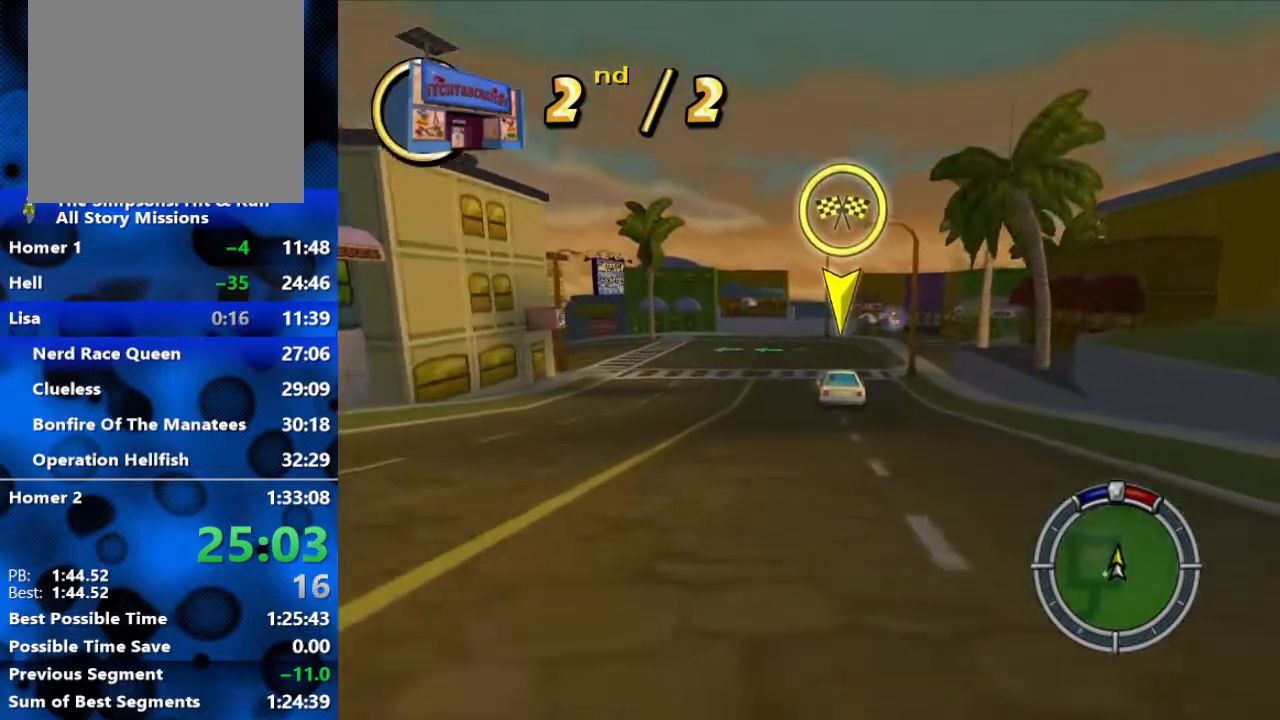
{"buttons": ["R2"], "left_stick": "center", "right_stick": "center", "events": []}
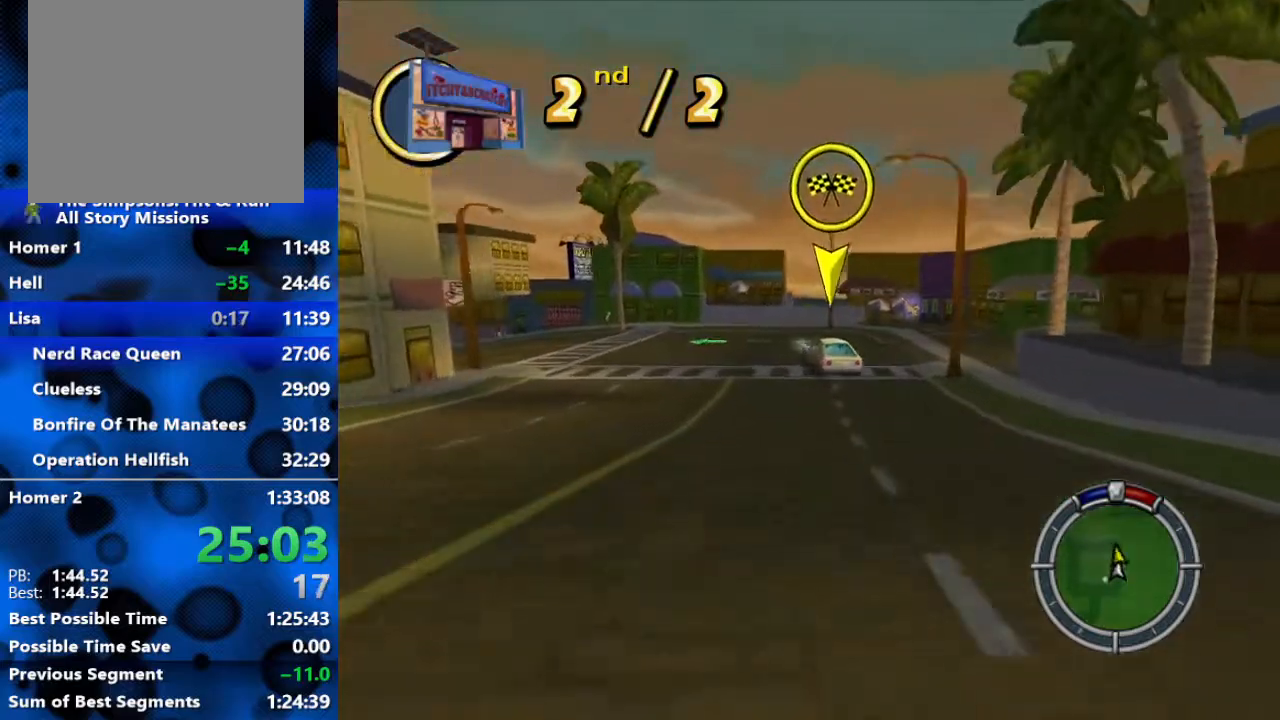
{"buttons": ["R2"], "left_stick": "left", "right_stick": "center", "events": [[50, "left_stick", "left"]]}
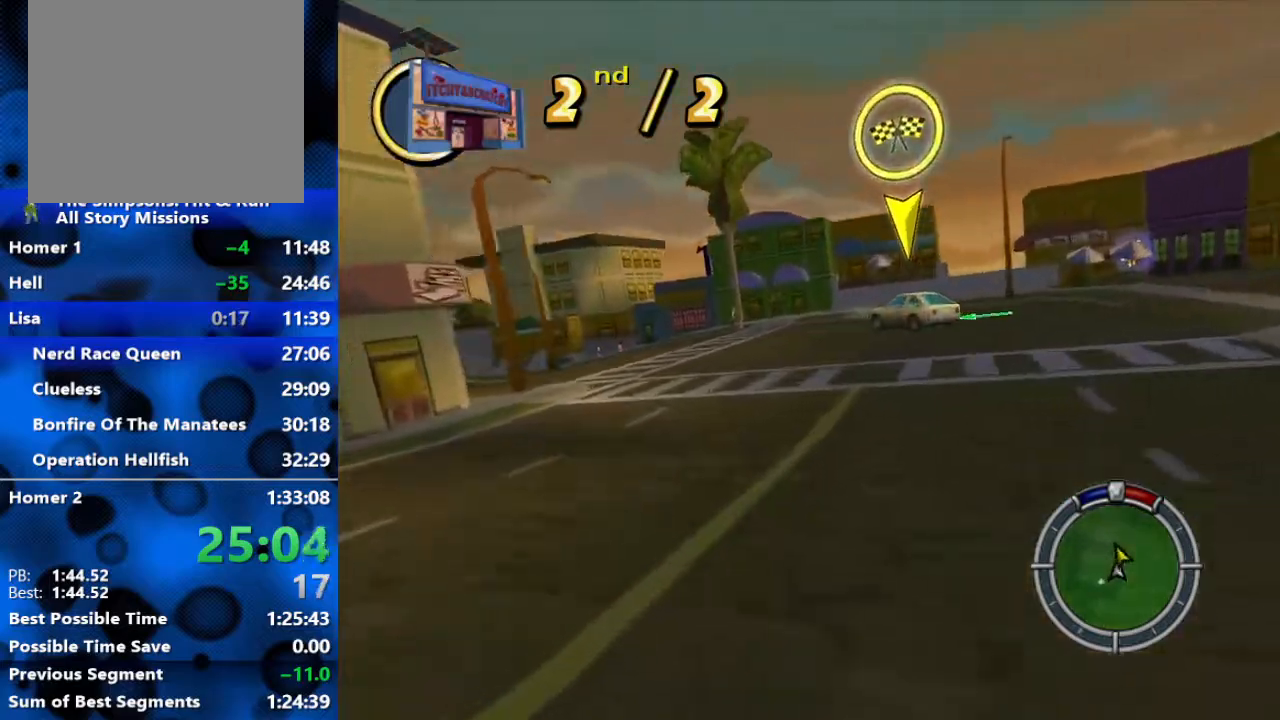
{"buttons": ["R2"], "left_stick": "left", "right_stick": "center", "events": []}
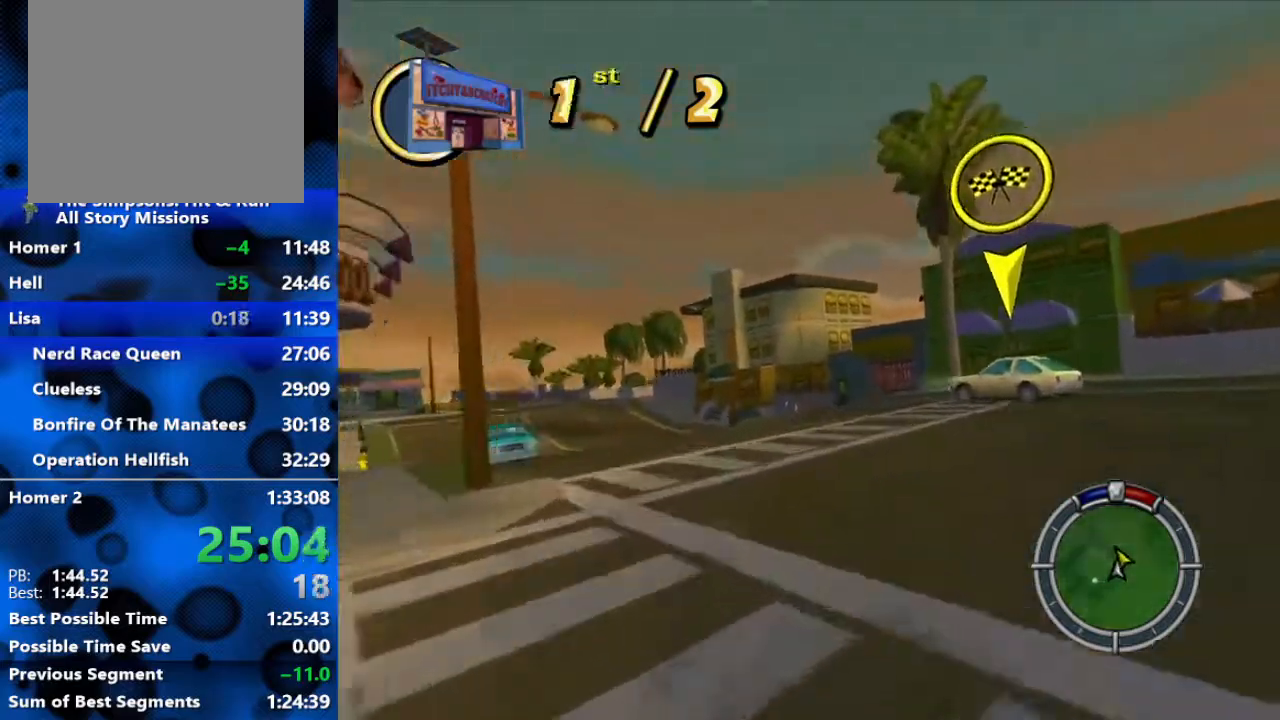
{"buttons": ["R2"], "left_stick": "left", "right_stick": "center", "events": []}
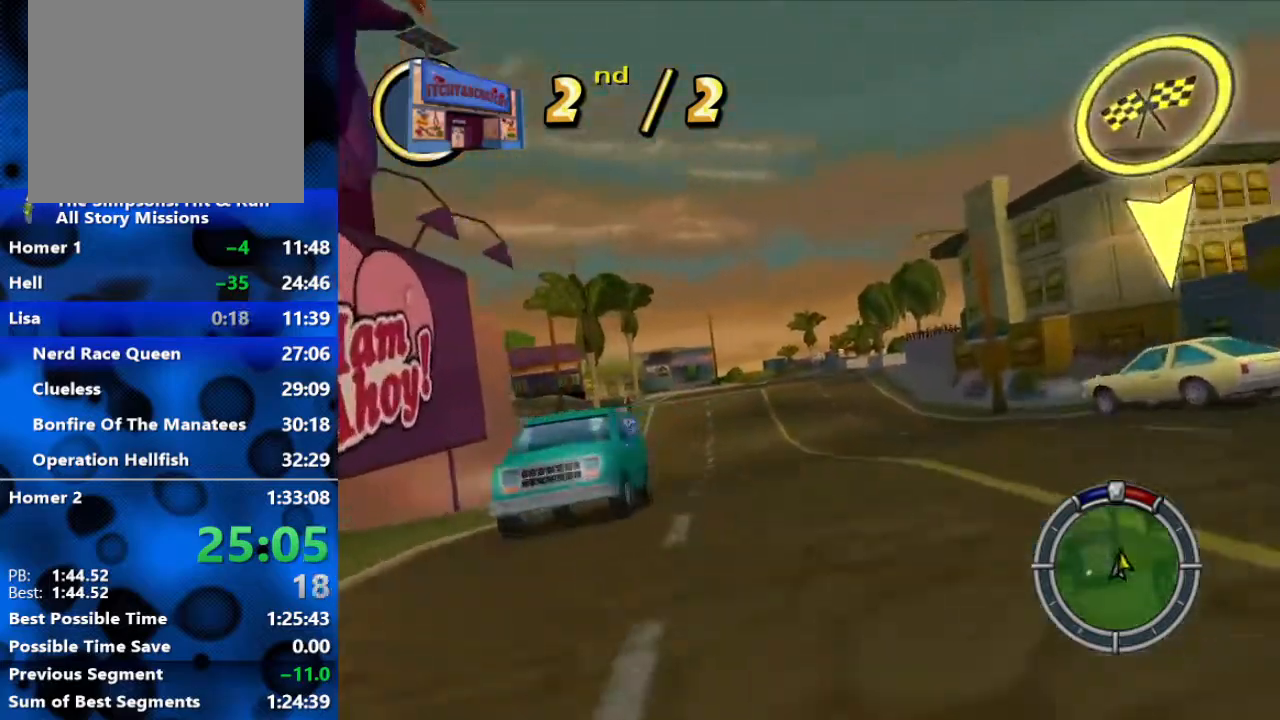
{"buttons": ["R2"], "left_stick": "right", "right_stick": "center", "events": [[250, "left_stick", "center"], [400, "left_stick", "right"]]}
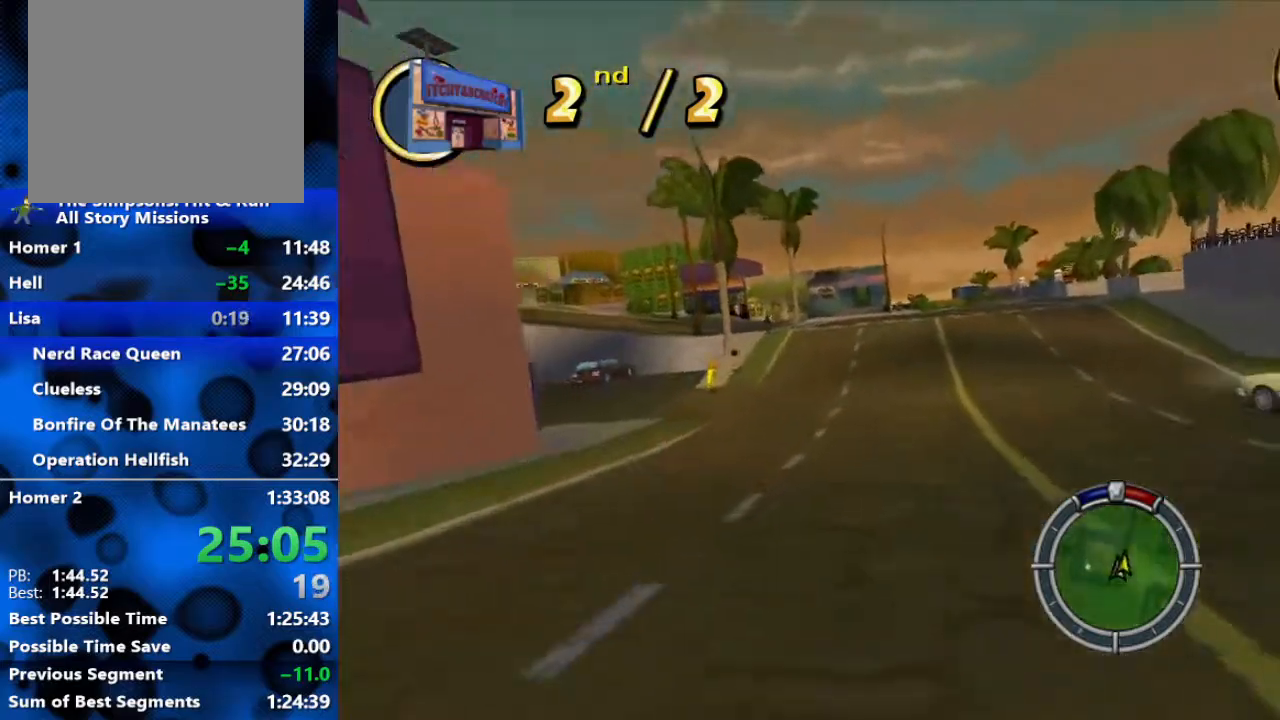
{"buttons": ["R1", "R2"], "left_stick": "right", "right_stick": "center", "events": [[167, "left_stick", "center"], [483, "left_stick", "right"], [500, "R1", "down"]]}
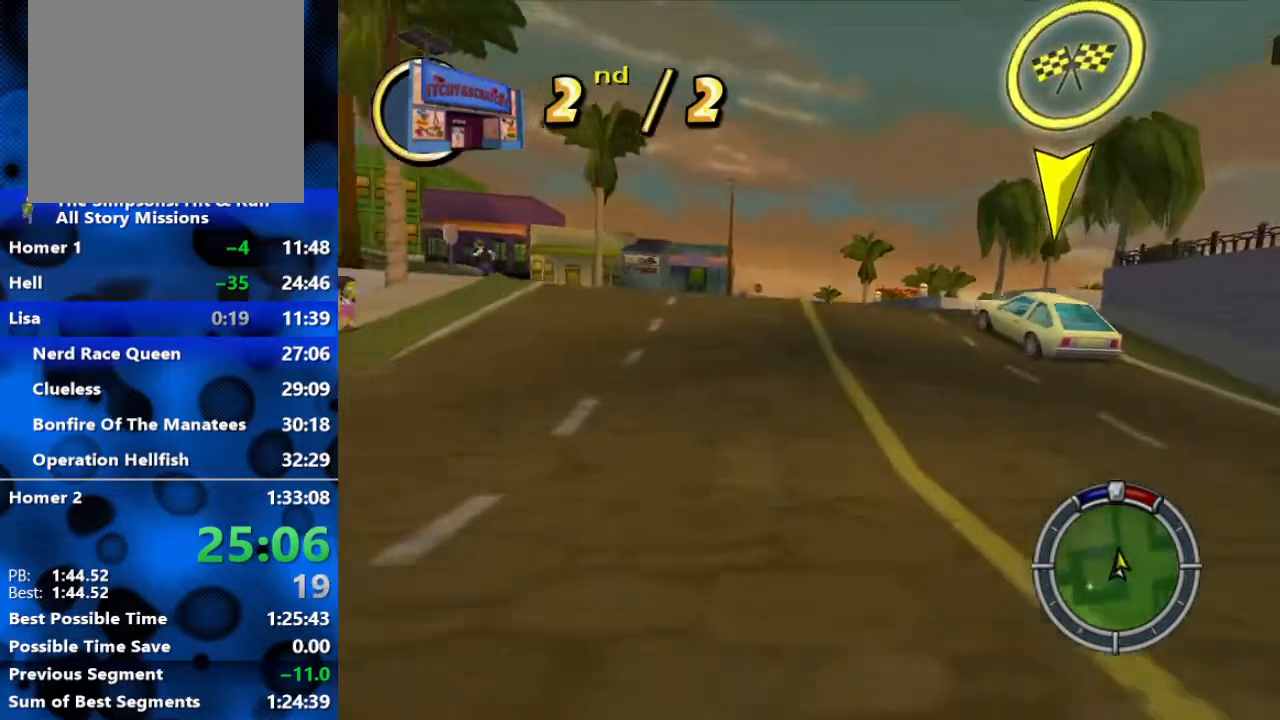
{"buttons": ["R1"], "left_stick": "center", "right_stick": "center", "events": [[17, "R2", "up"], [200, "L2", "down"], [200, "left_stick", "center"], [383, "L2", "up"]]}
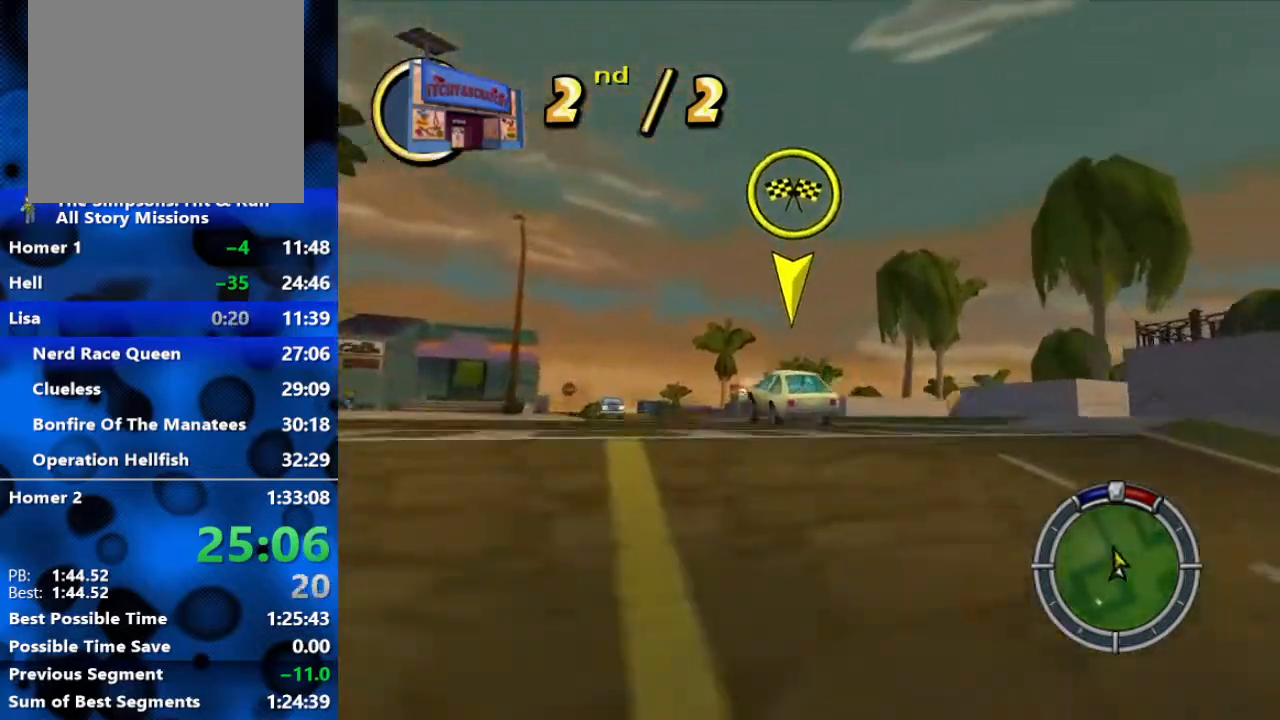
{"buttons": ["R2"], "left_stick": "right", "right_stick": "center", "events": [[150, "left_stick", "right"], [300, "R1", "up"], [317, "left_stick", "center"], [367, "R2", "down"], [450, "left_stick", "right"]]}
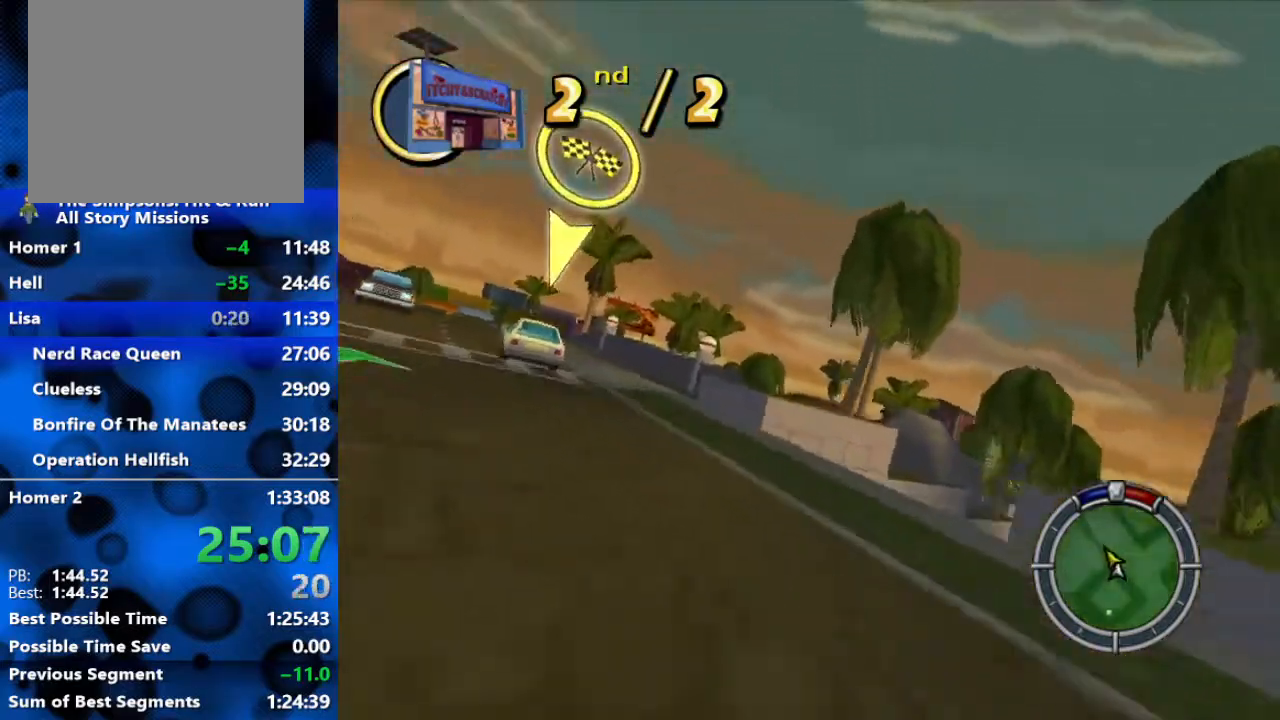
{"buttons": [], "left_stick": "right", "right_stick": "center", "events": [[67, "R1", "down"], [67, "R2", "up"], [283, "left_stick", "center"], [317, "R1", "up"], [400, "left_stick", "right"]]}
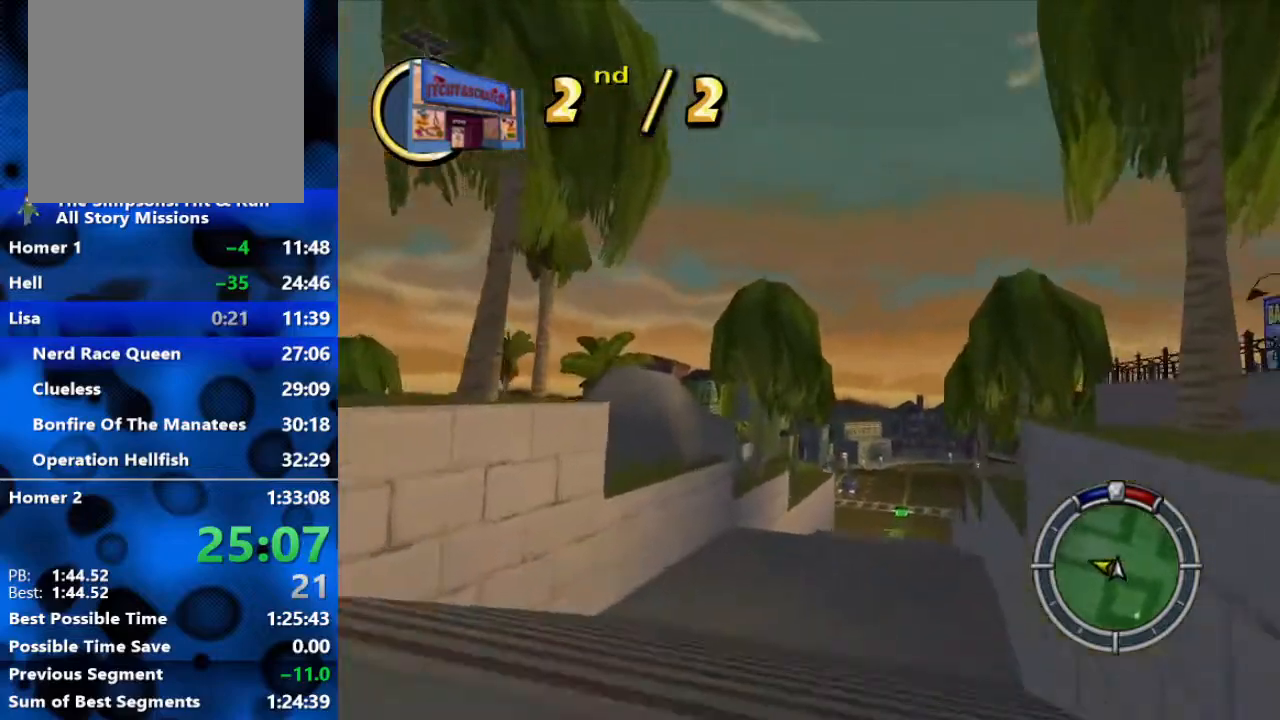
{"buttons": ["R2"], "left_stick": "center", "right_stick": "center", "events": [[83, "R2", "down"], [117, "left_stick", "center"], [400, "left_stick", "left"], [483, "left_stick", "center"]]}
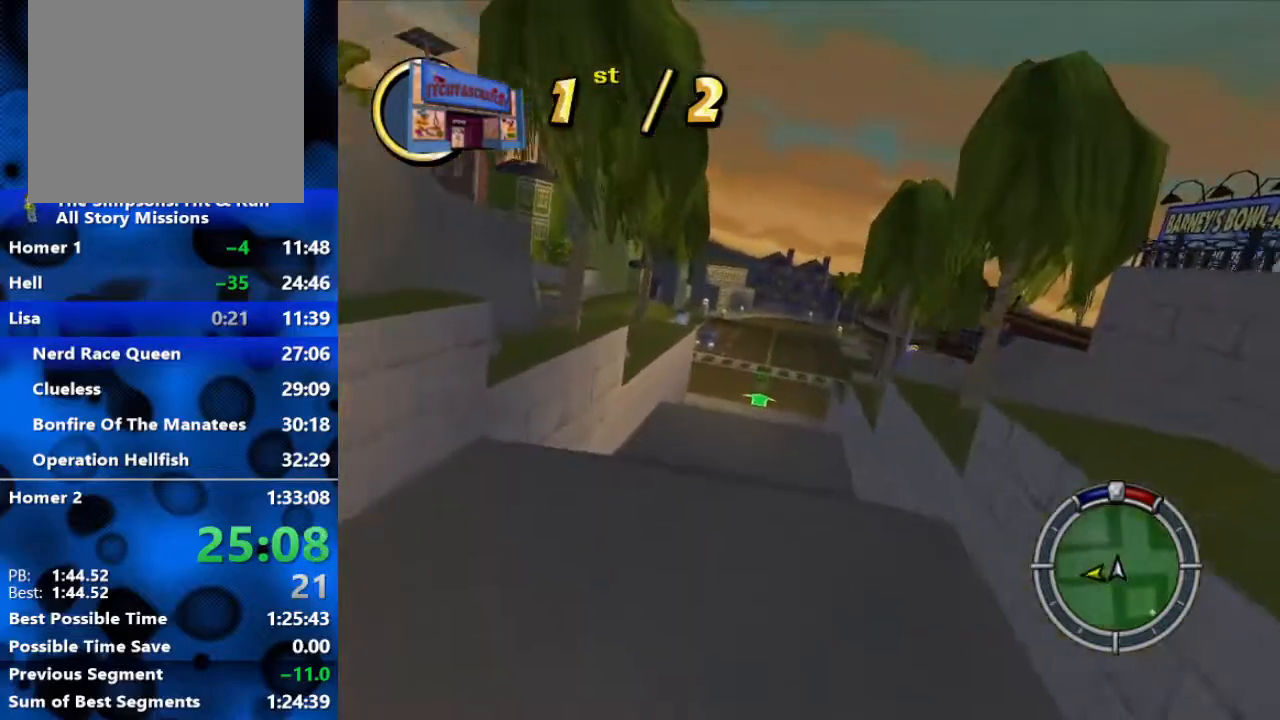
{"buttons": ["R2"], "left_stick": "center", "right_stick": "center", "events": []}
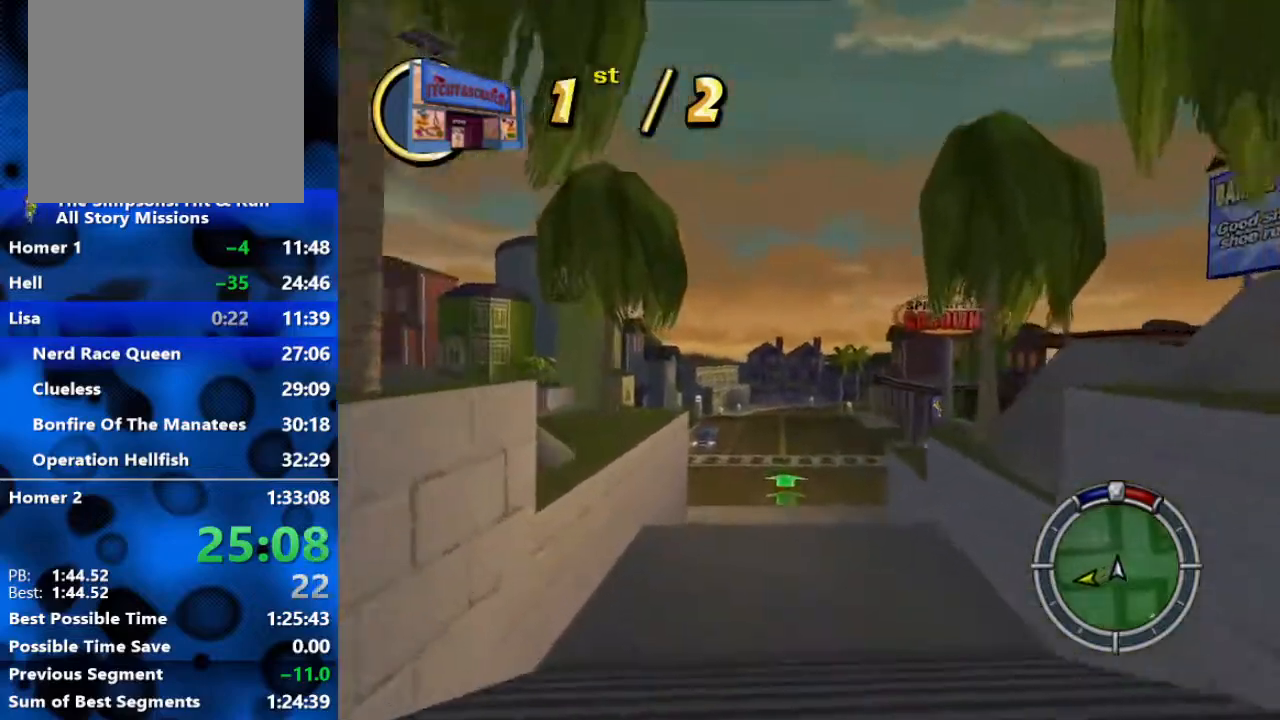
{"buttons": ["R2"], "left_stick": "center", "right_stick": "center", "events": [[333, "left_stick", "right"], [483, "left_stick", "center"]]}
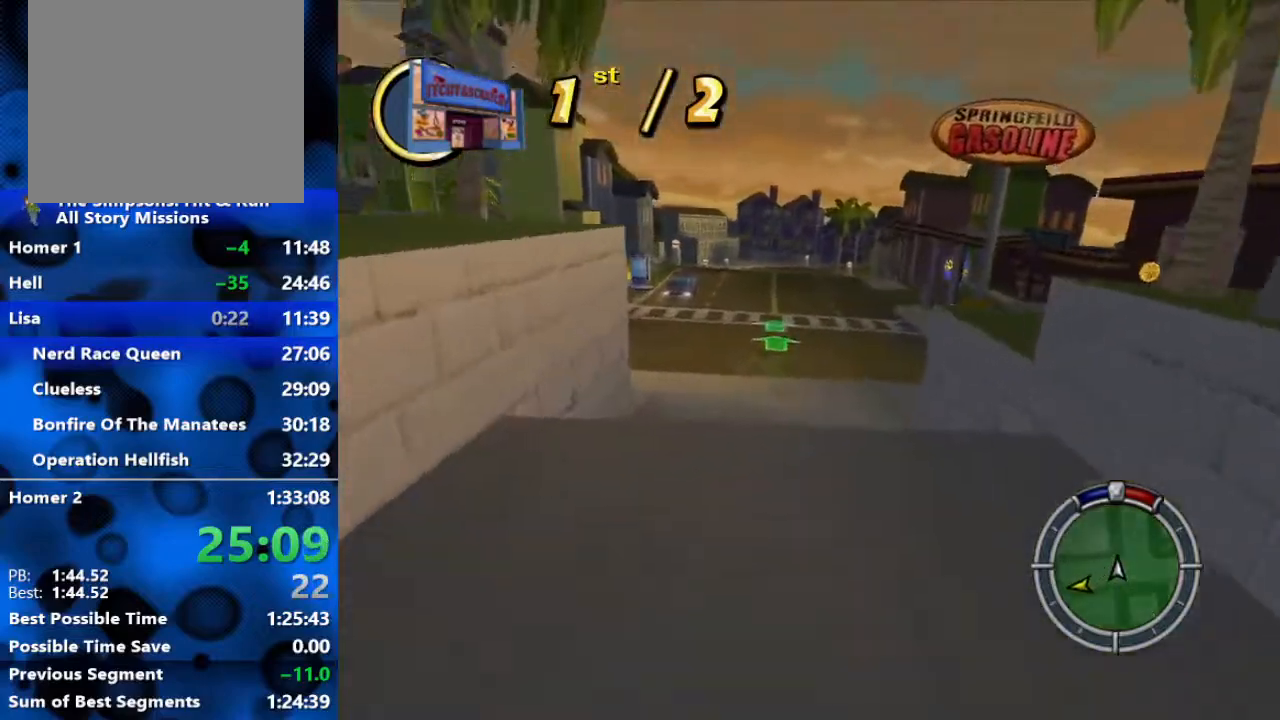
{"buttons": ["R2"], "left_stick": "center", "right_stick": "center", "events": []}
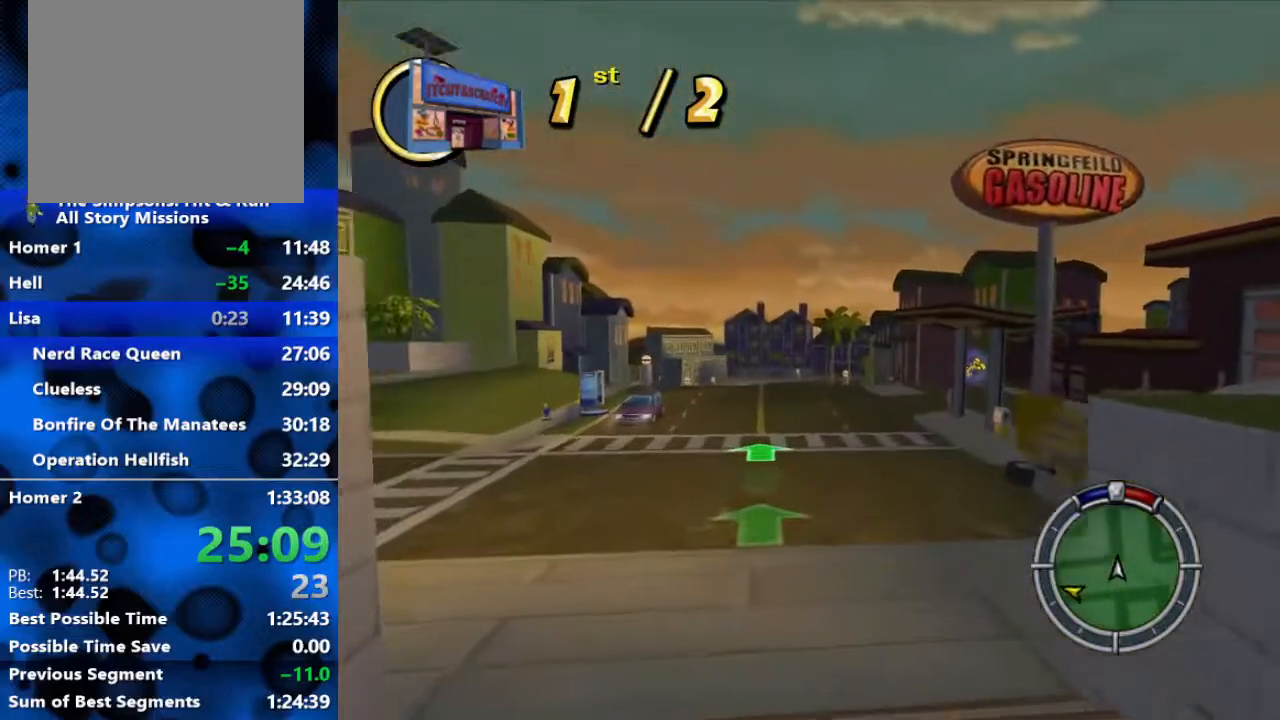
{"buttons": ["R2"], "left_stick": "center", "right_stick": "center", "events": []}
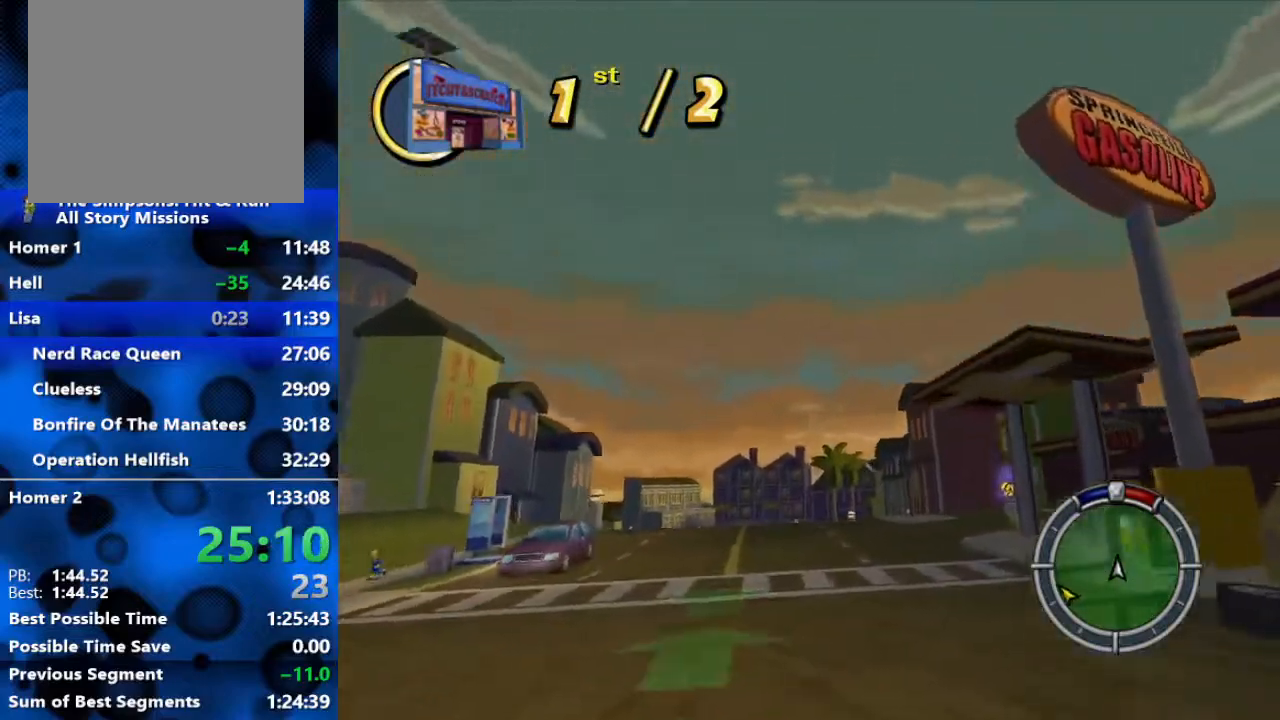
{"buttons": ["R2"], "left_stick": "right", "right_stick": "center", "events": [[367, "left_stick", "right"]]}
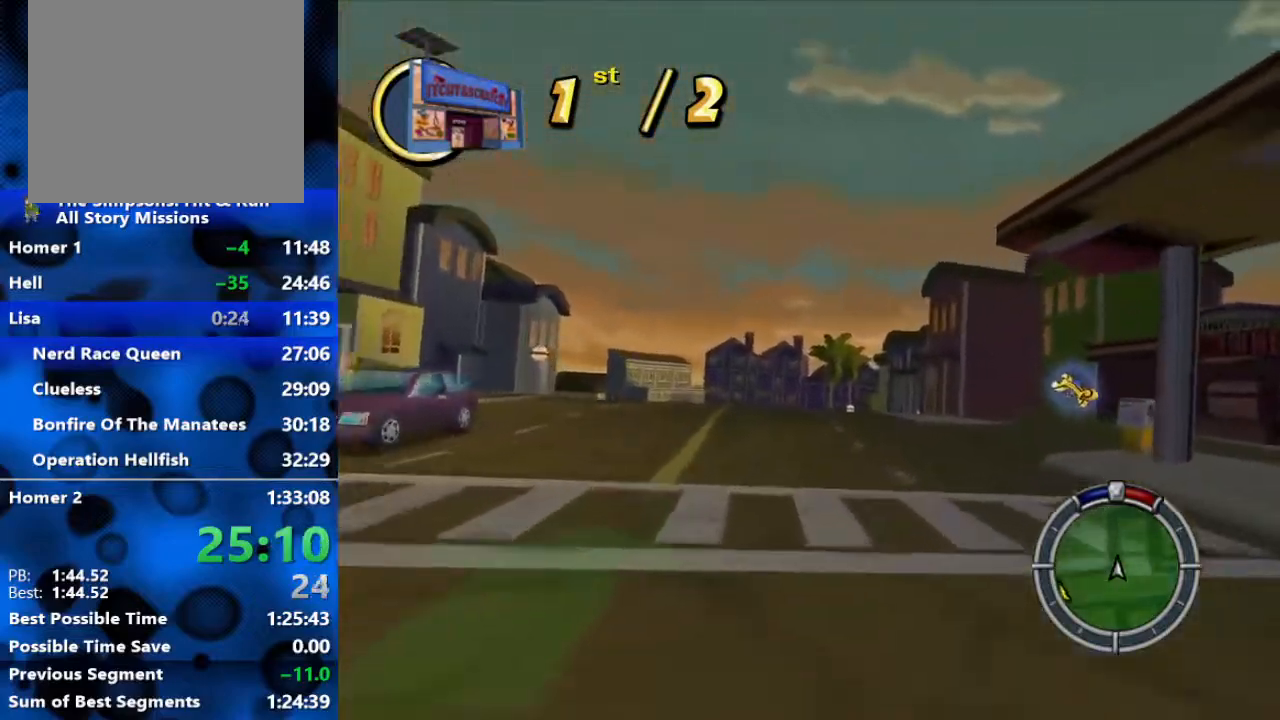
{"buttons": ["R1", "R2"], "left_stick": "right", "right_stick": "center", "events": [[433, "R1", "down"]]}
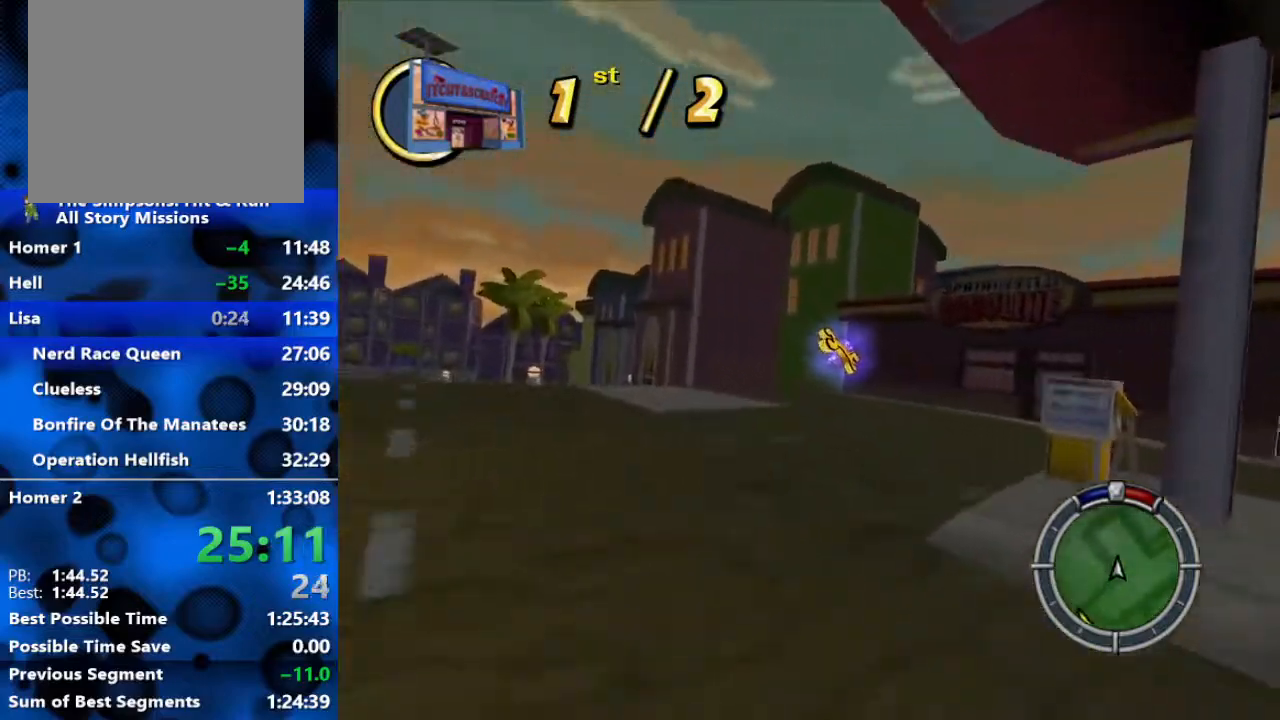
{"buttons": ["R1"], "left_stick": "right", "right_stick": "center", "events": [[217, "R2", "up"]]}
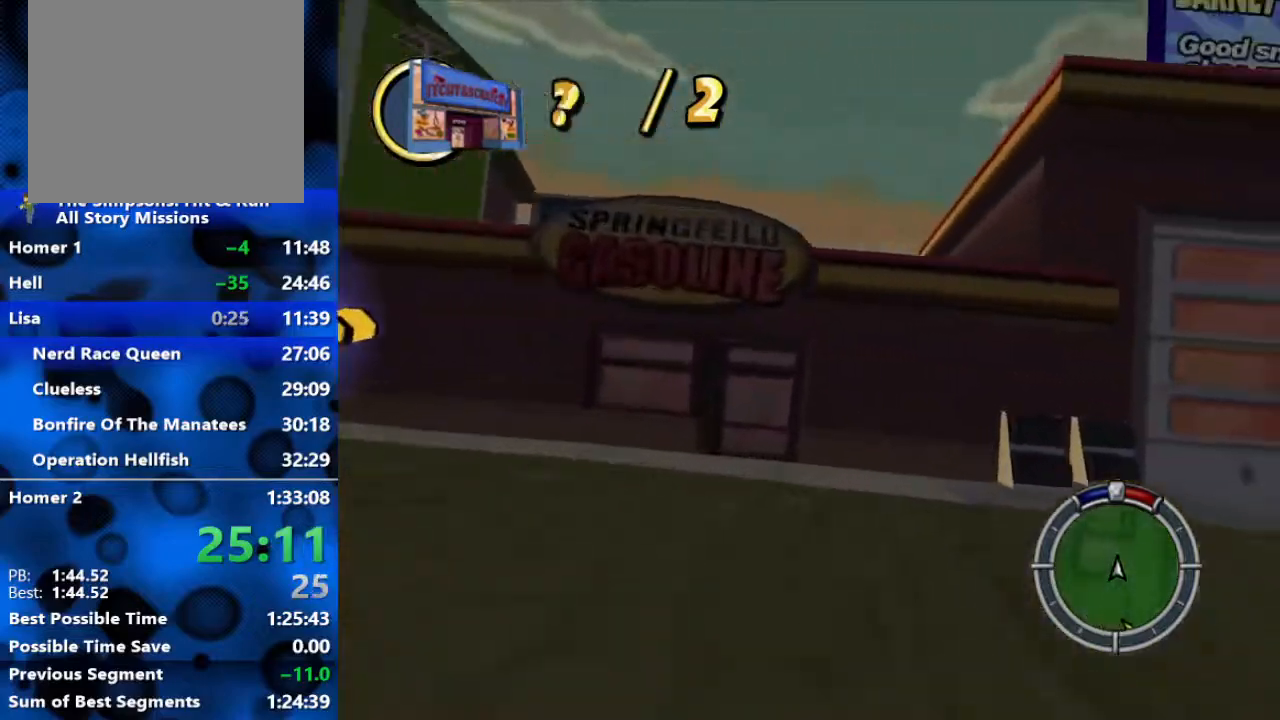
{"buttons": ["R1"], "left_stick": "right", "right_stick": "center", "events": [[50, "R2", "down"], [250, "R2", "up"]]}
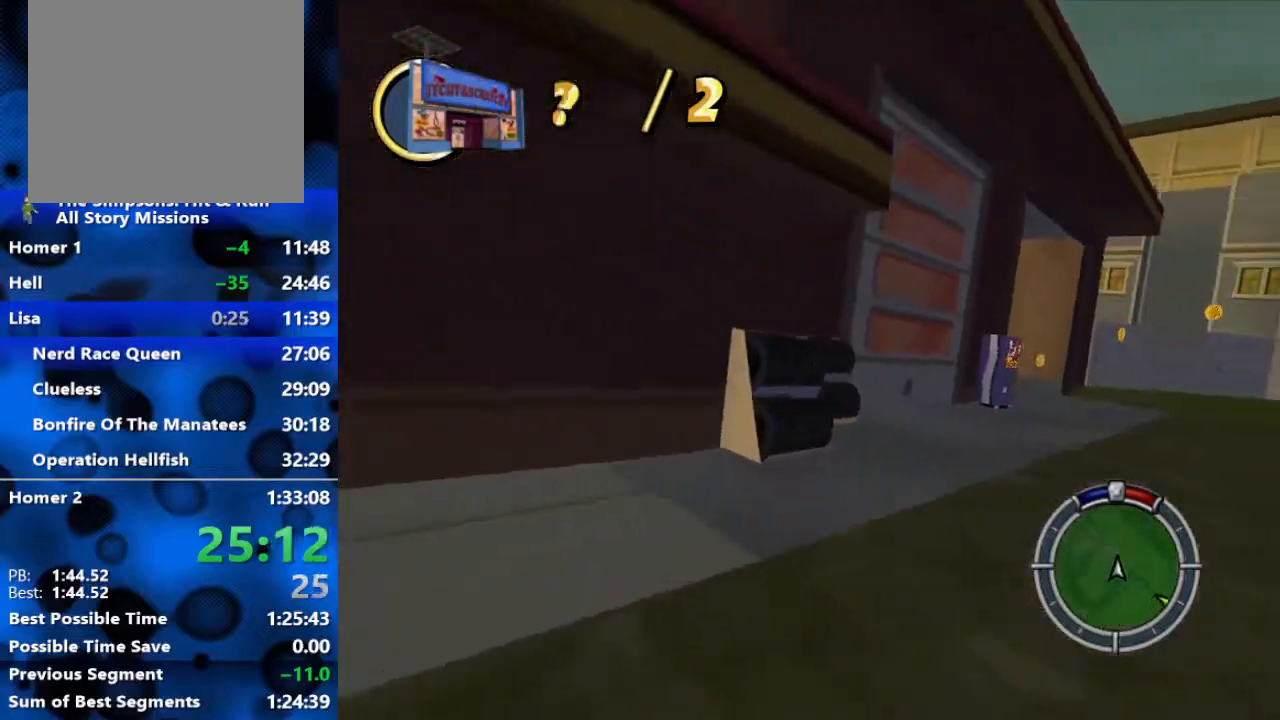
{"buttons": ["R2"], "left_stick": "center", "right_stick": "center", "events": [[17, "R1", "up"], [67, "R2", "down"], [300, "R2", "up"], [333, "R2", "down"], [350, "left_stick", "center"]]}